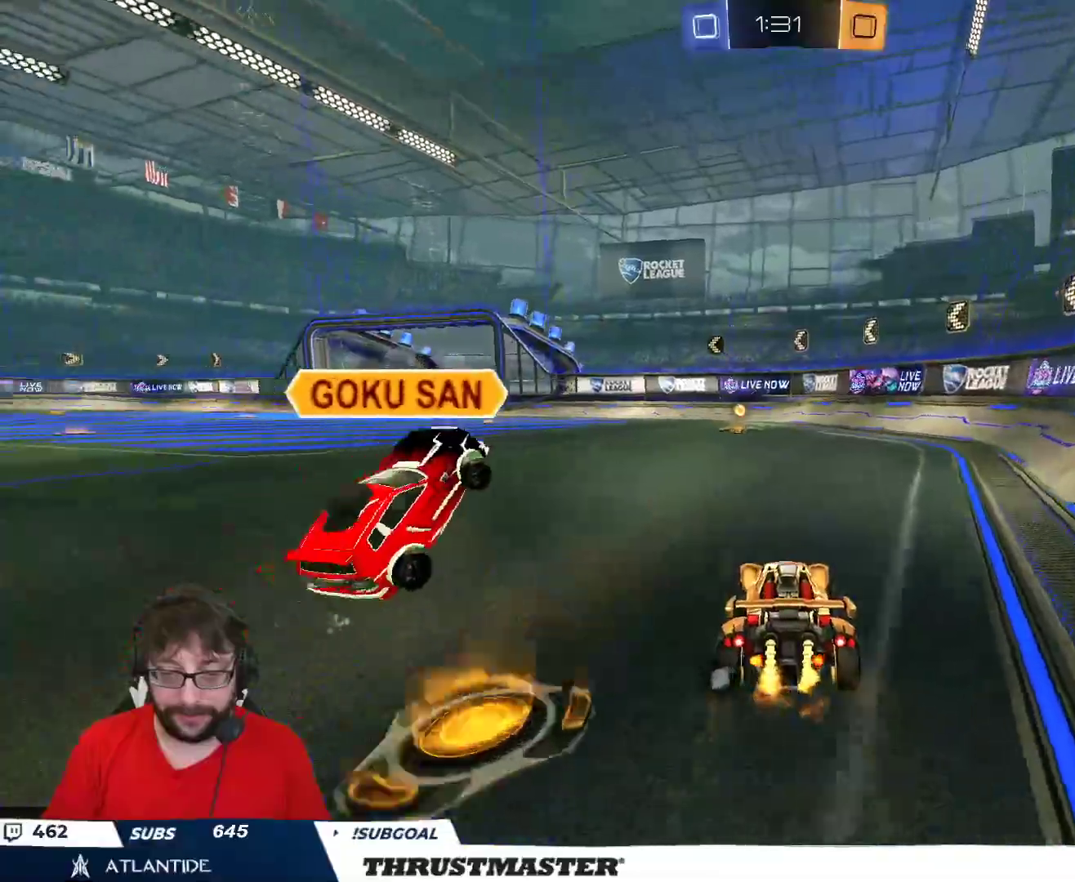
Gameplay with a controller (Xbox layout); each line is a JSON object with the inputs held at the frame after it. "events" lists button and stick changes between this image and that frame as [ms after this image, input, new state], when the widget could be followed in between.
{"buttons": ["L2", "R2"], "left_stick": "up", "right_stick": "center", "events": [[67, "left_stick", "up-left"], [133, "A", "down"], [150, "left_stick", "up"], [167, "L2", "down"], [217, "A", "up"], [250, "A", "down"], [333, "A", "up"], [400, "Y", "down"], [467, "Y", "up"]]}
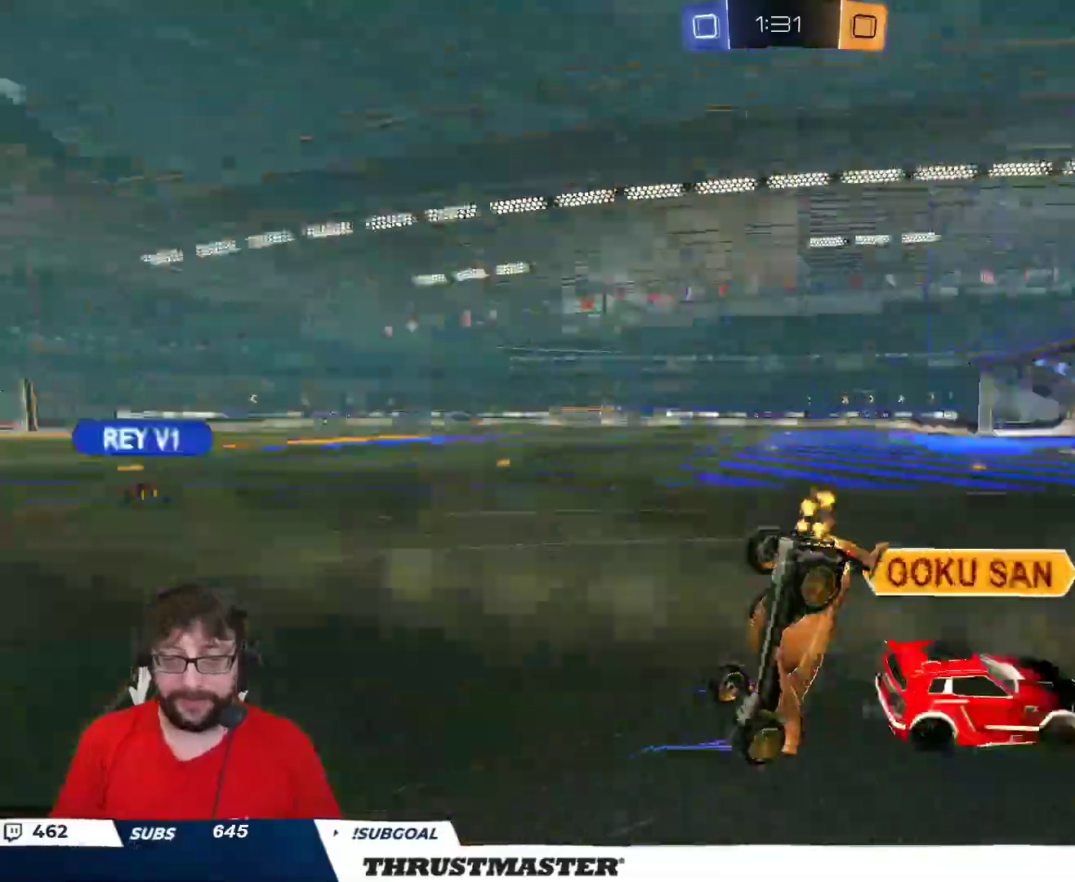
{"buttons": ["R2"], "left_stick": "up-left", "right_stick": "center", "events": [[50, "L2", "up"], [217, "left_stick", "up-left"]]}
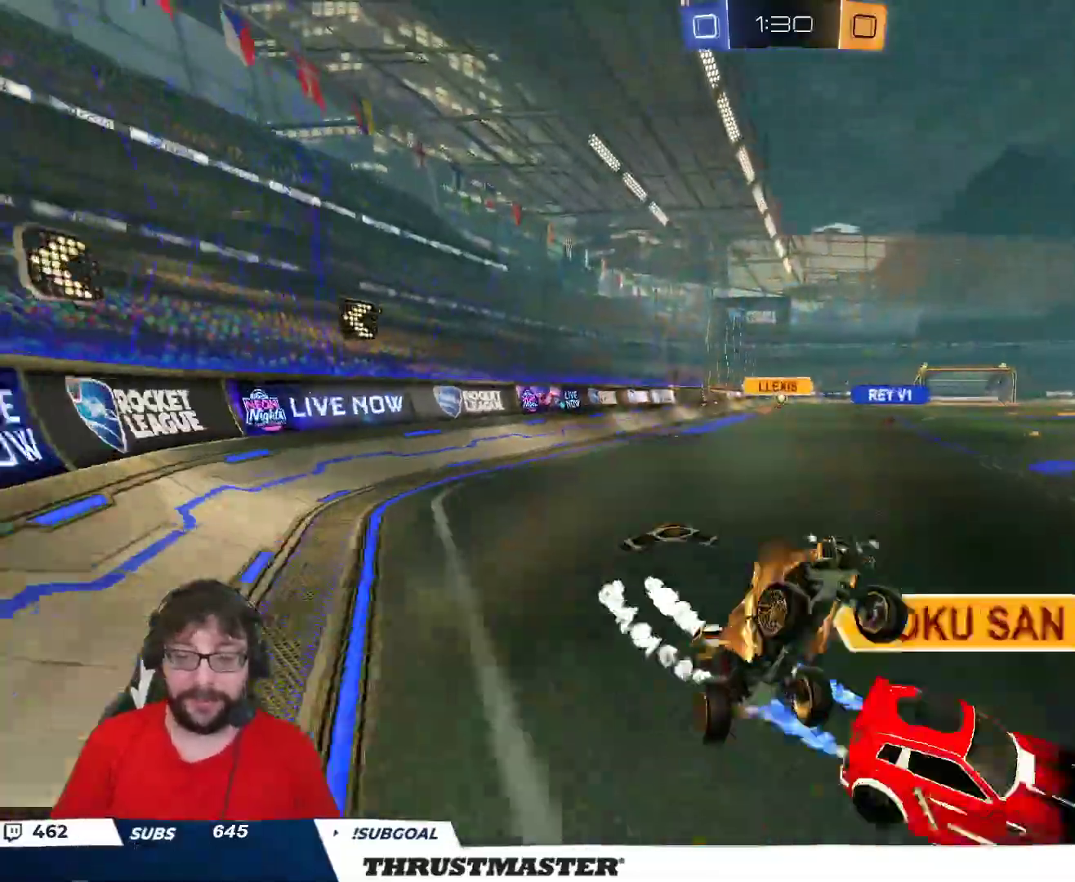
{"buttons": ["R2"], "left_stick": "up-left", "right_stick": "center", "events": [[300, "L2", "down"], [417, "L2", "up"]]}
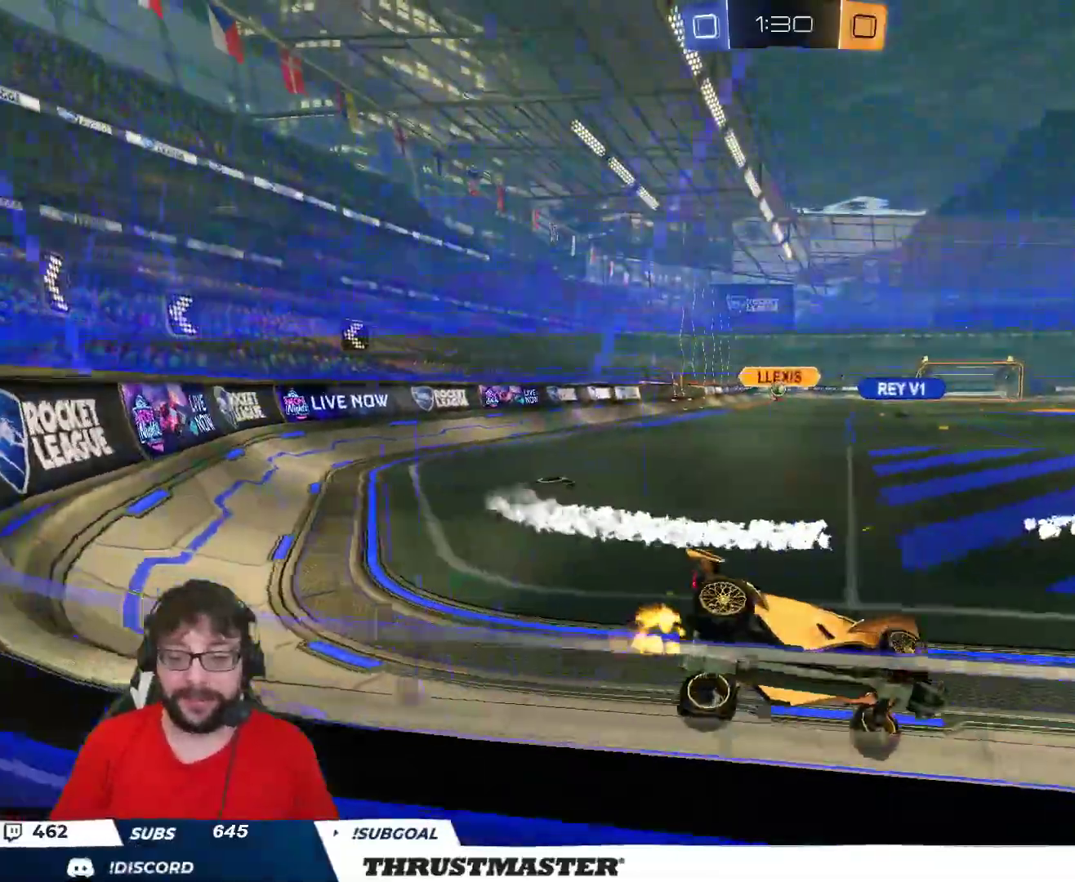
{"buttons": ["R2"], "left_stick": "up-left", "right_stick": "center", "events": [[83, "Y", "down"], [150, "Y", "up"], [233, "Y", "down"], [300, "Y", "up"]]}
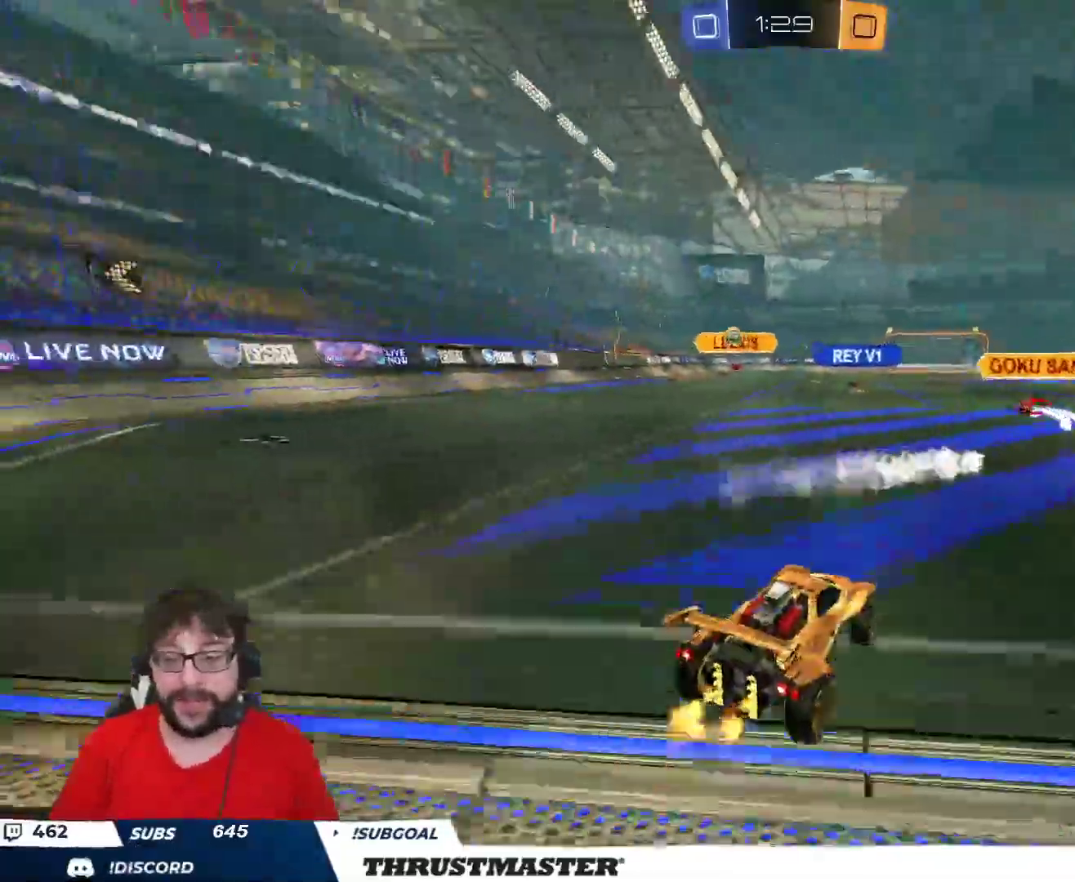
{"buttons": ["R2"], "left_stick": "up-left", "right_stick": "center", "events": [[150, "left_stick", "center"], [300, "left_stick", "right"], [450, "left_stick", "up-left"]]}
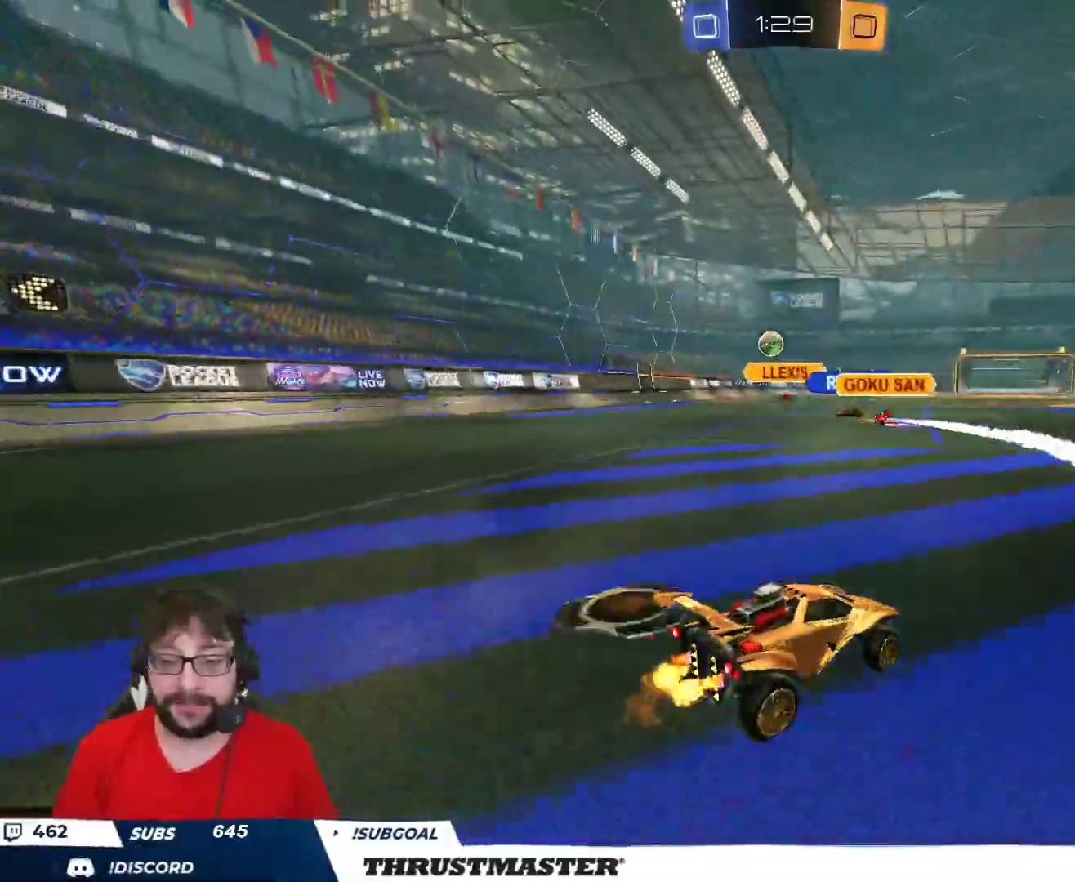
{"buttons": ["R2"], "left_stick": "center", "right_stick": "center", "events": [[33, "left_stick", "center"]]}
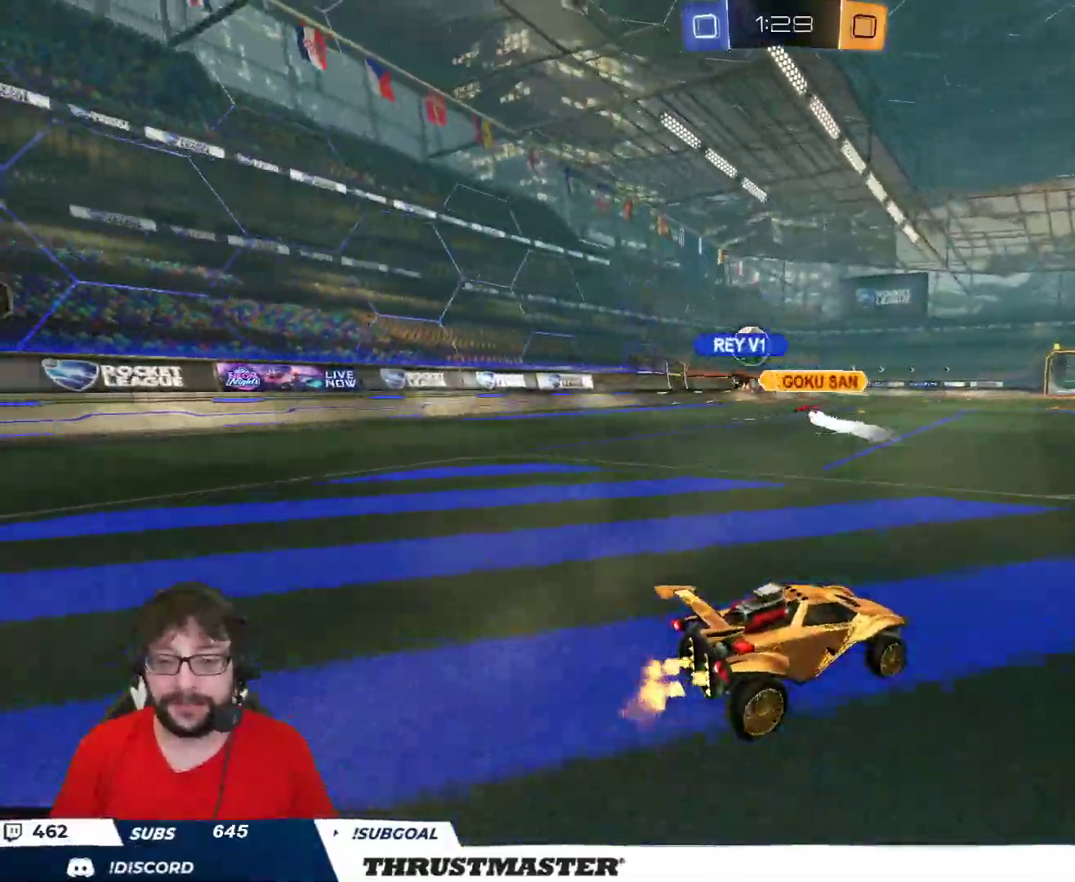
{"buttons": ["R2"], "left_stick": "right", "right_stick": "center", "events": [[17, "left_stick", "right"], [217, "left_stick", "center"], [400, "left_stick", "right"]]}
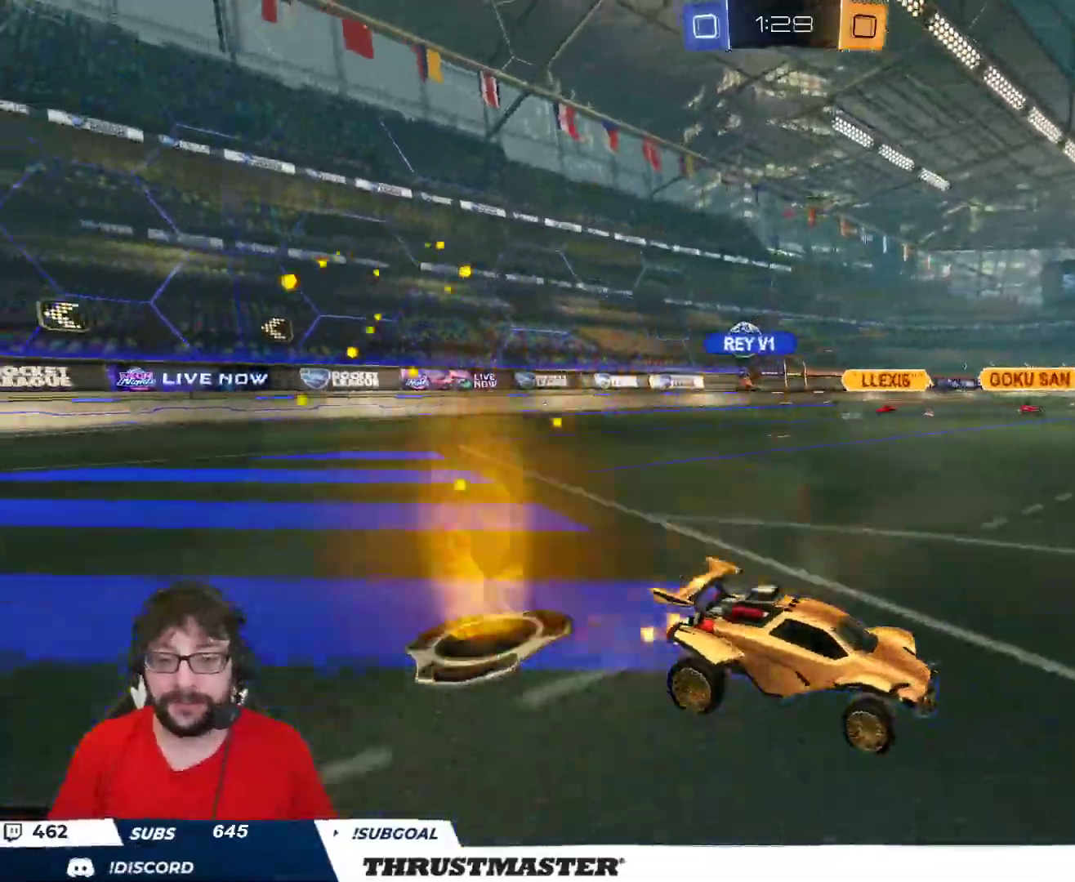
{"buttons": ["B", "Y", "L2", "R2"], "left_stick": "up-right", "right_stick": "center", "events": [[100, "left_stick", "up-left"], [183, "A", "down"], [183, "left_stick", "up-right"], [200, "L2", "down"], [250, "A", "up"], [283, "B", "down"], [300, "A", "down"], [400, "Y", "down"], [433, "A", "up"]]}
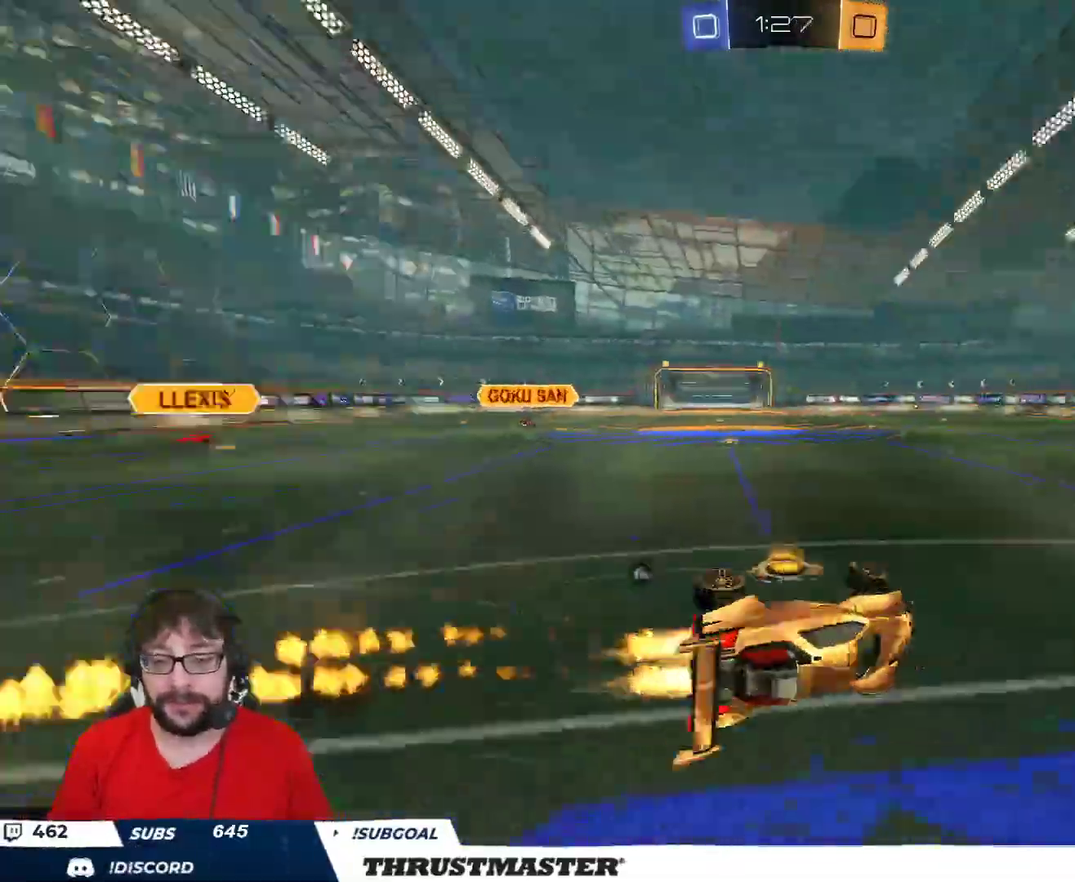
{"buttons": [], "left_stick": "center", "right_stick": "center", "events": [[50, "Y", "up"], [167, "B", "up"], [267, "L2", "up"], [333, "left_stick", "right"], [350, "R2", "up"], [500, "left_stick", "center"]]}
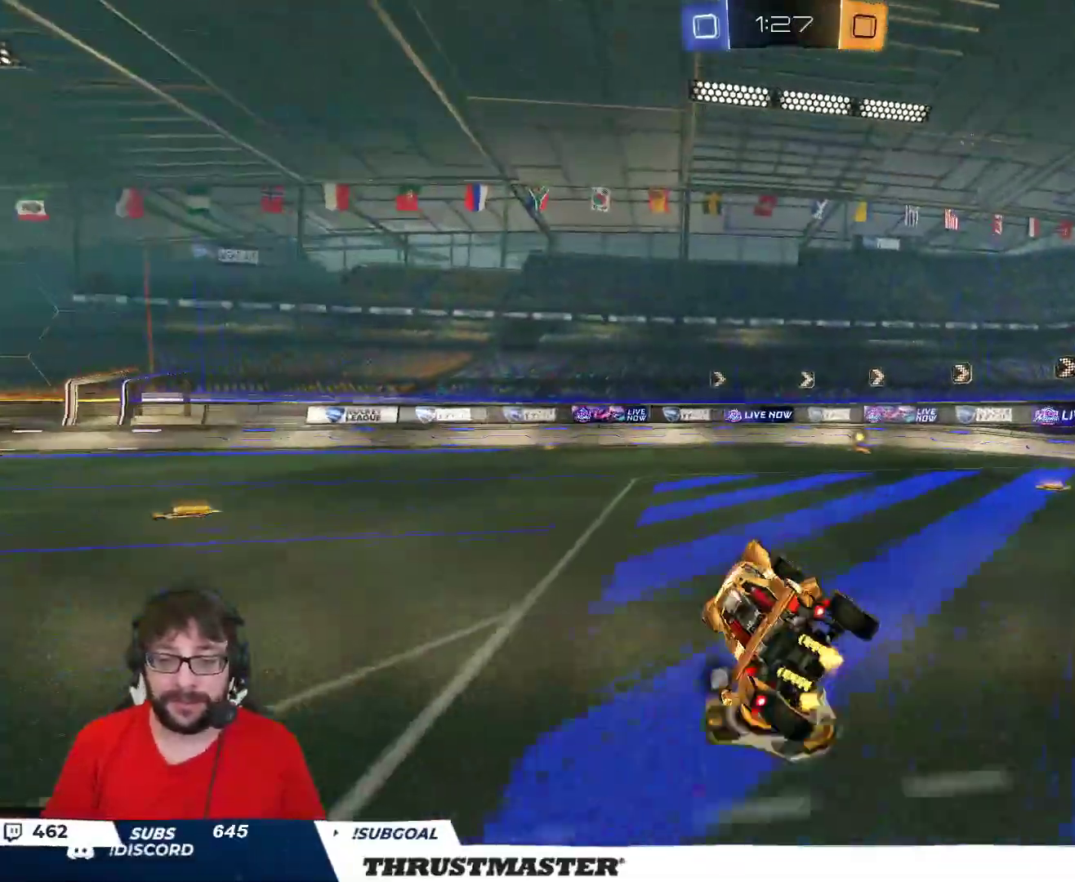
{"buttons": ["R2"], "left_stick": "center", "right_stick": "center", "events": [[150, "R2", "down"], [167, "B", "down"], [267, "left_stick", "right"], [417, "left_stick", "center"], [500, "B", "up"]]}
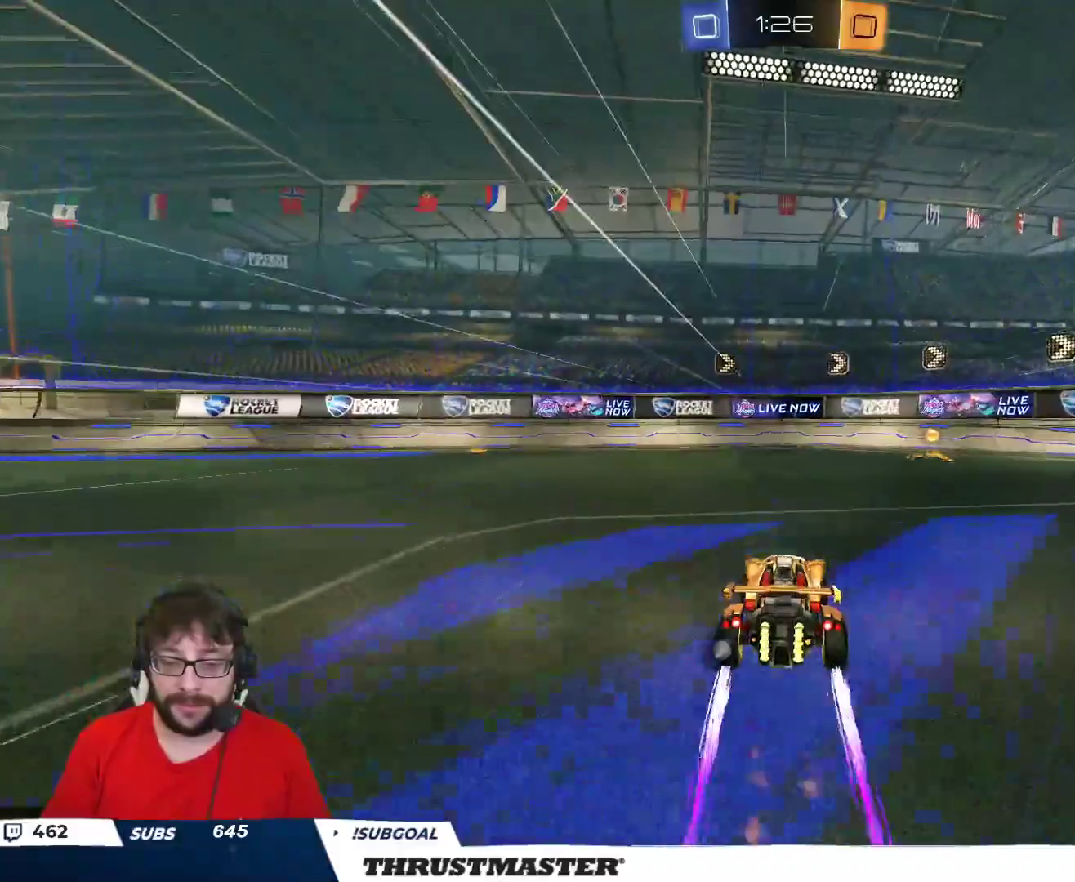
{"buttons": ["R2"], "left_stick": "right", "right_stick": "center", "events": [[133, "left_stick", "right"], [167, "Y", "down"], [200, "L2", "down"], [233, "Y", "up"], [317, "L2", "up"]]}
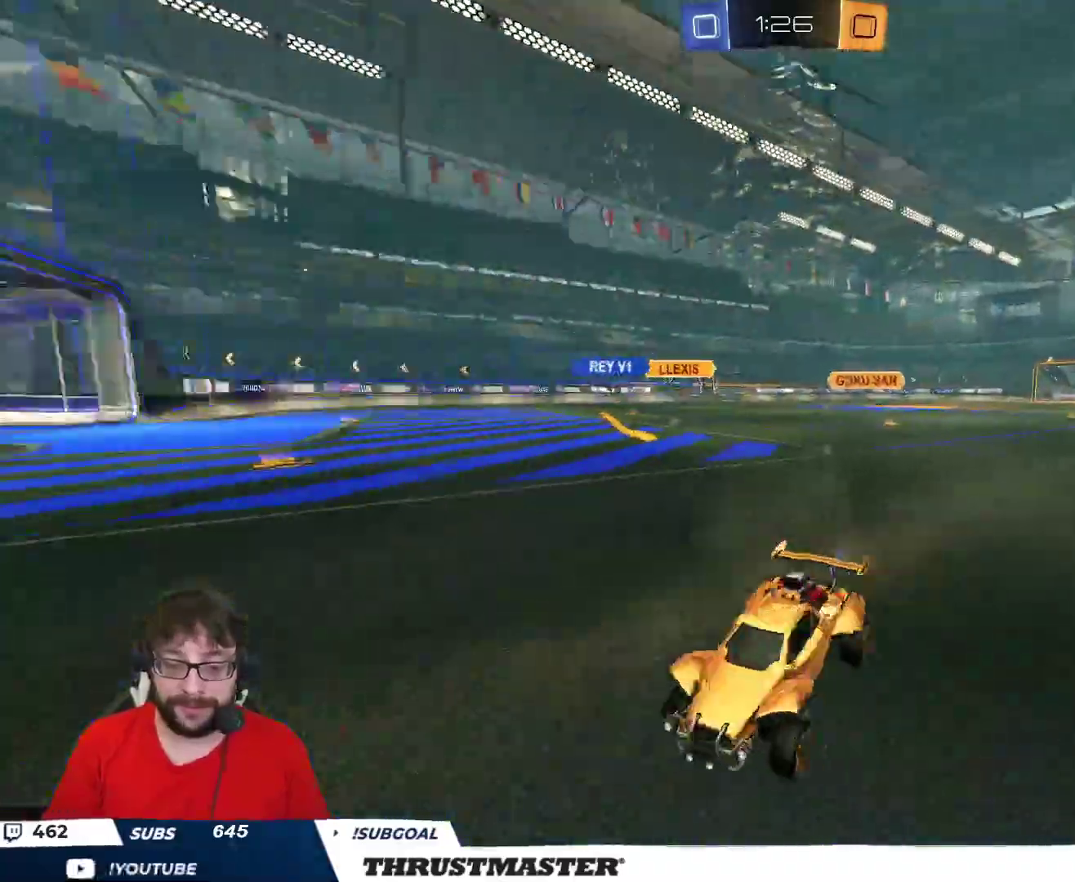
{"buttons": ["B", "R2"], "left_stick": "up-right", "right_stick": "center", "events": [[33, "left_stick", "up-right"], [83, "B", "down"], [183, "L2", "down"], [267, "L2", "up"]]}
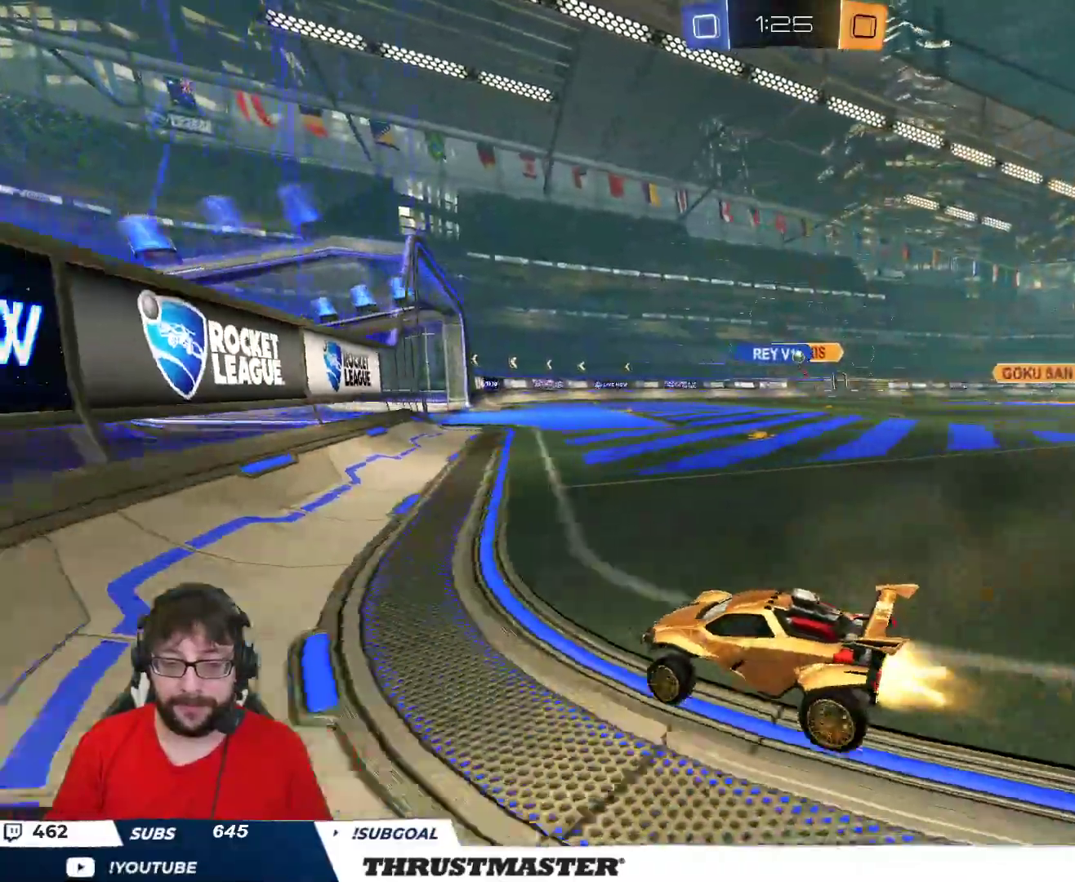
{"buttons": ["R2"], "left_stick": "center", "right_stick": "center", "events": [[200, "B", "up"], [367, "left_stick", "center"]]}
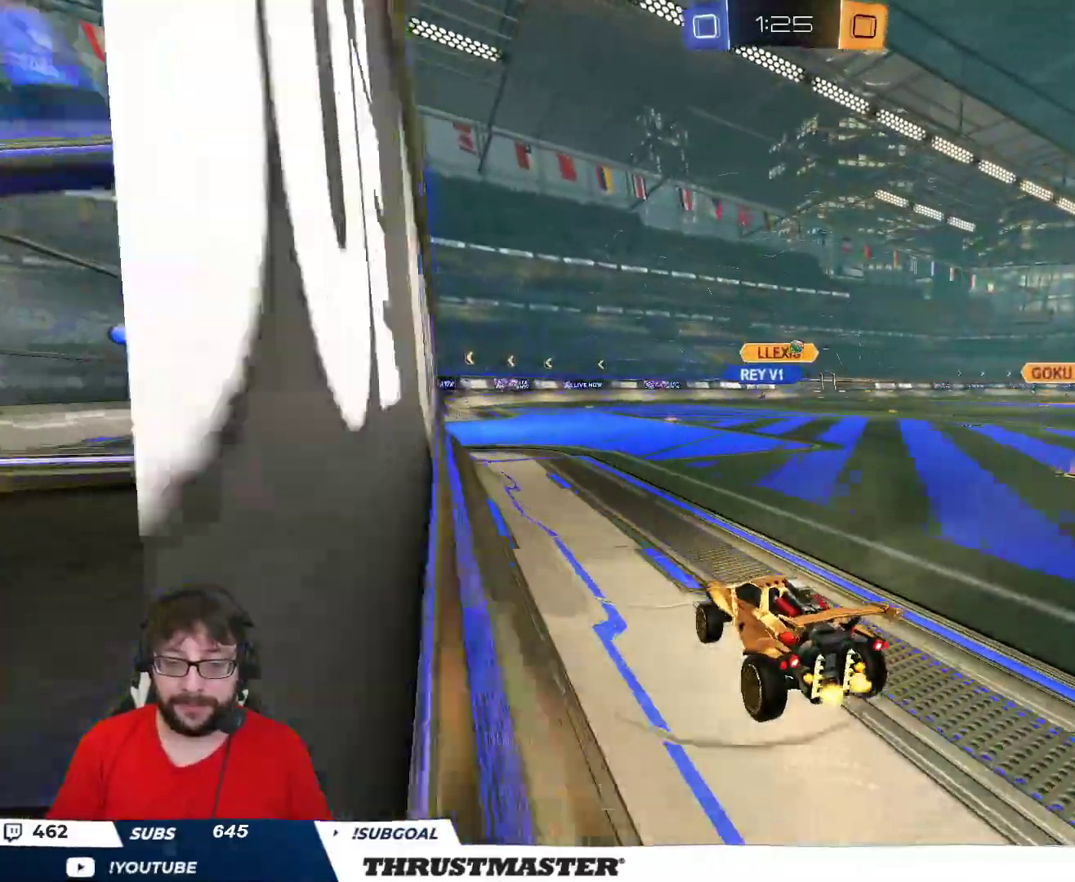
{"buttons": ["R2"], "left_stick": "center", "right_stick": "center", "events": [[100, "B", "down"], [117, "left_stick", "right"], [383, "left_stick", "center"], [433, "B", "up"]]}
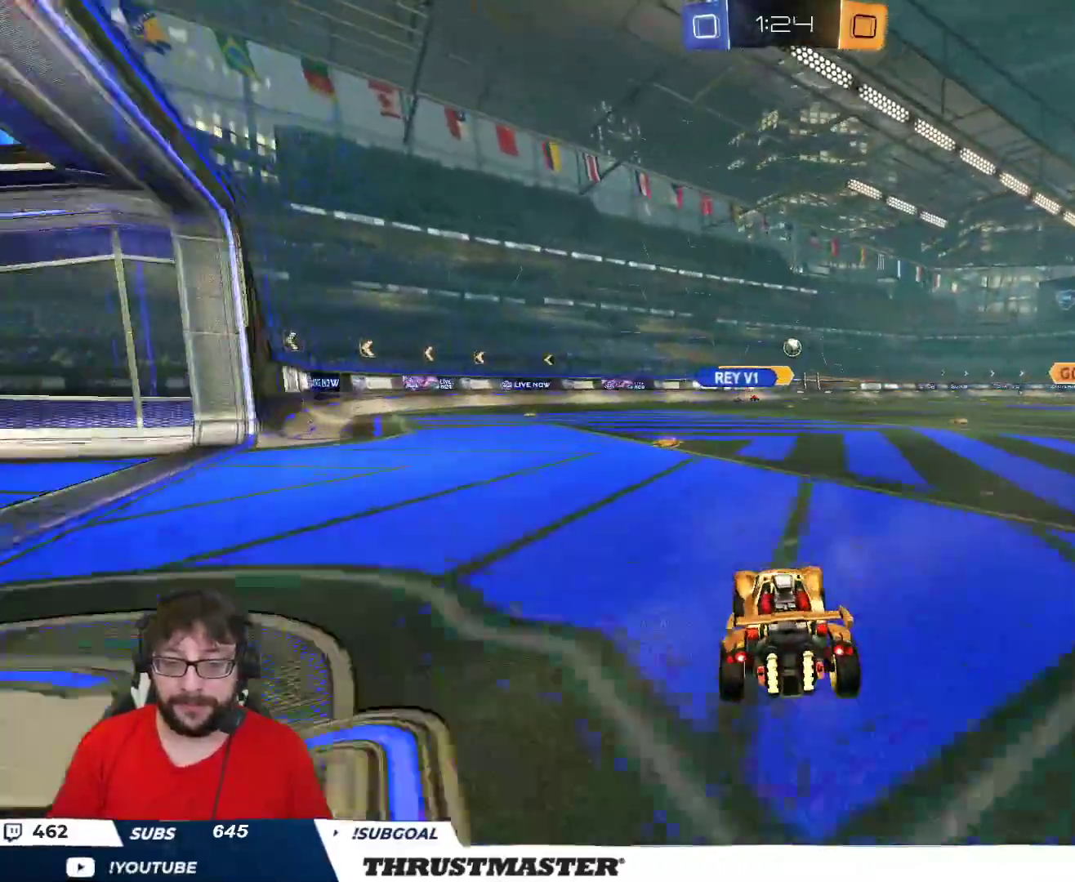
{"buttons": [], "left_stick": "down-right", "right_stick": "center", "events": [[117, "R2", "up"], [217, "left_stick", "down"], [350, "left_stick", "down-right"]]}
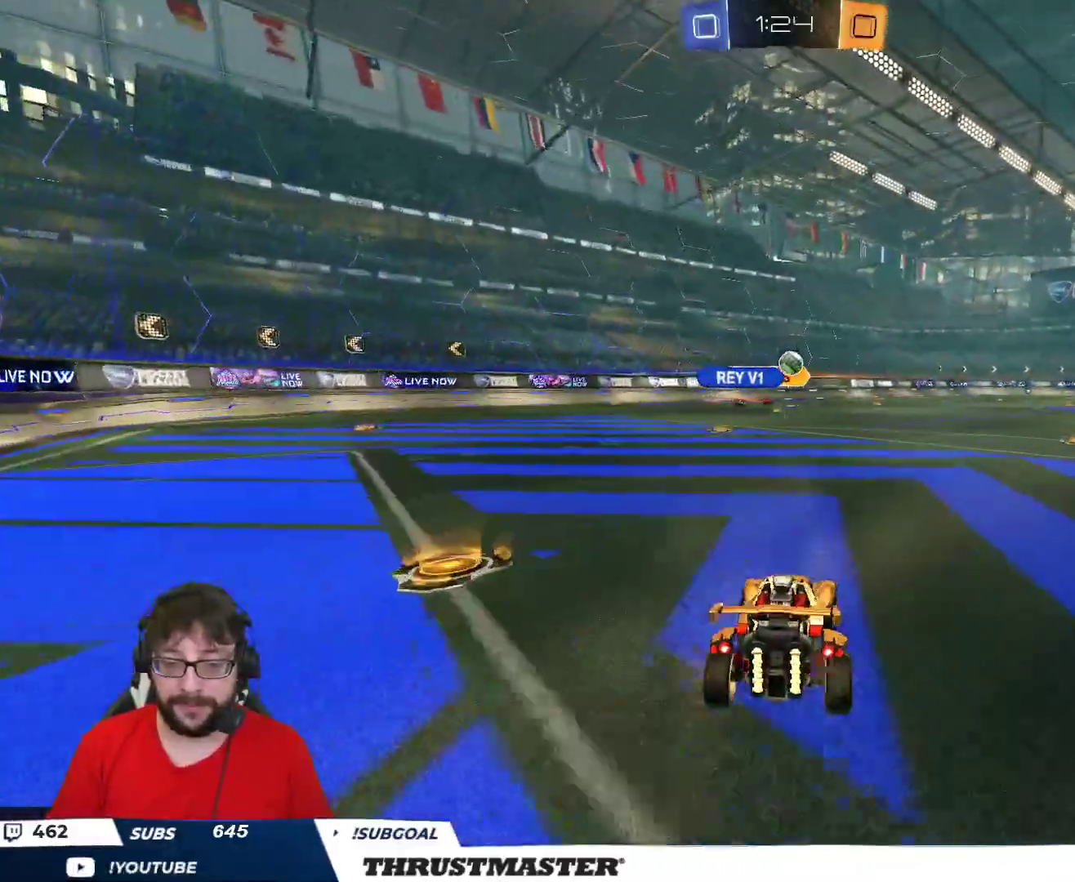
{"buttons": [], "left_stick": "right", "right_stick": "center", "events": [[17, "left_stick", "center"], [217, "left_stick", "right"], [300, "R2", "down"], [467, "R2", "up"]]}
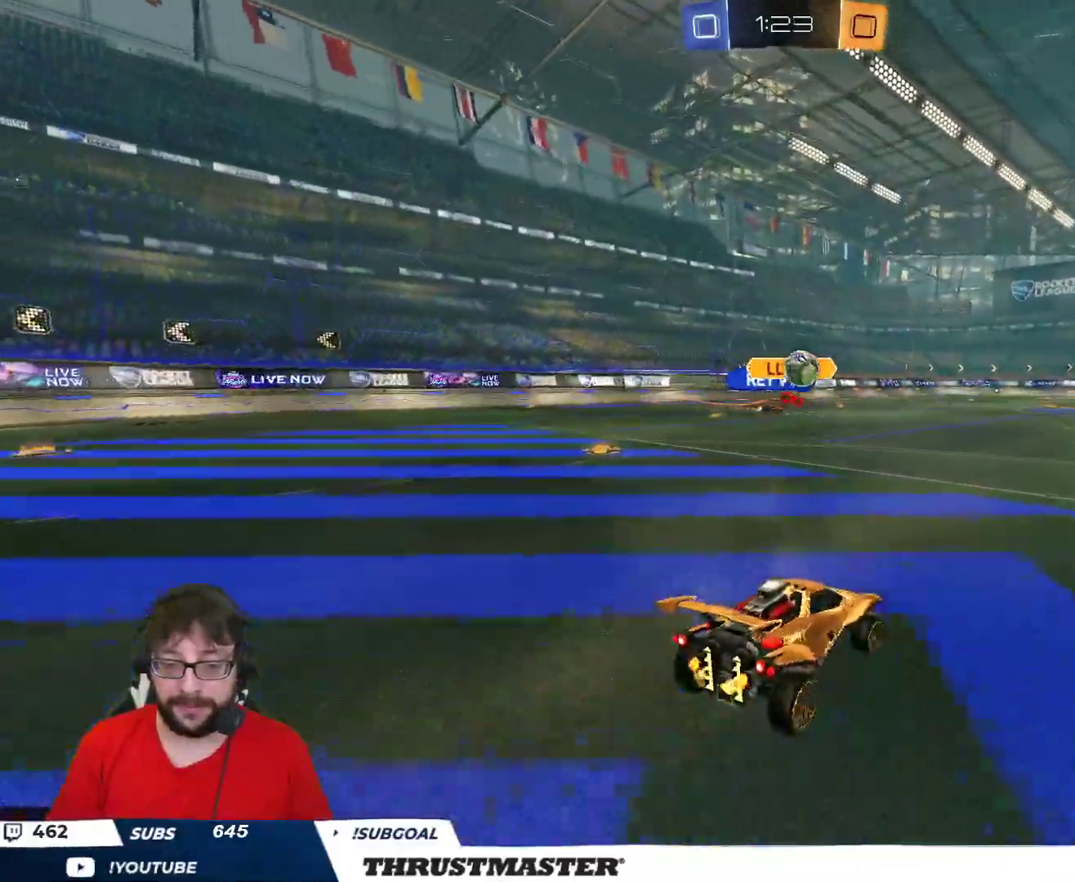
{"buttons": ["R2"], "left_stick": "right", "right_stick": "center", "events": [[100, "R2", "down"], [317, "L2", "down"], [433, "L2", "up"]]}
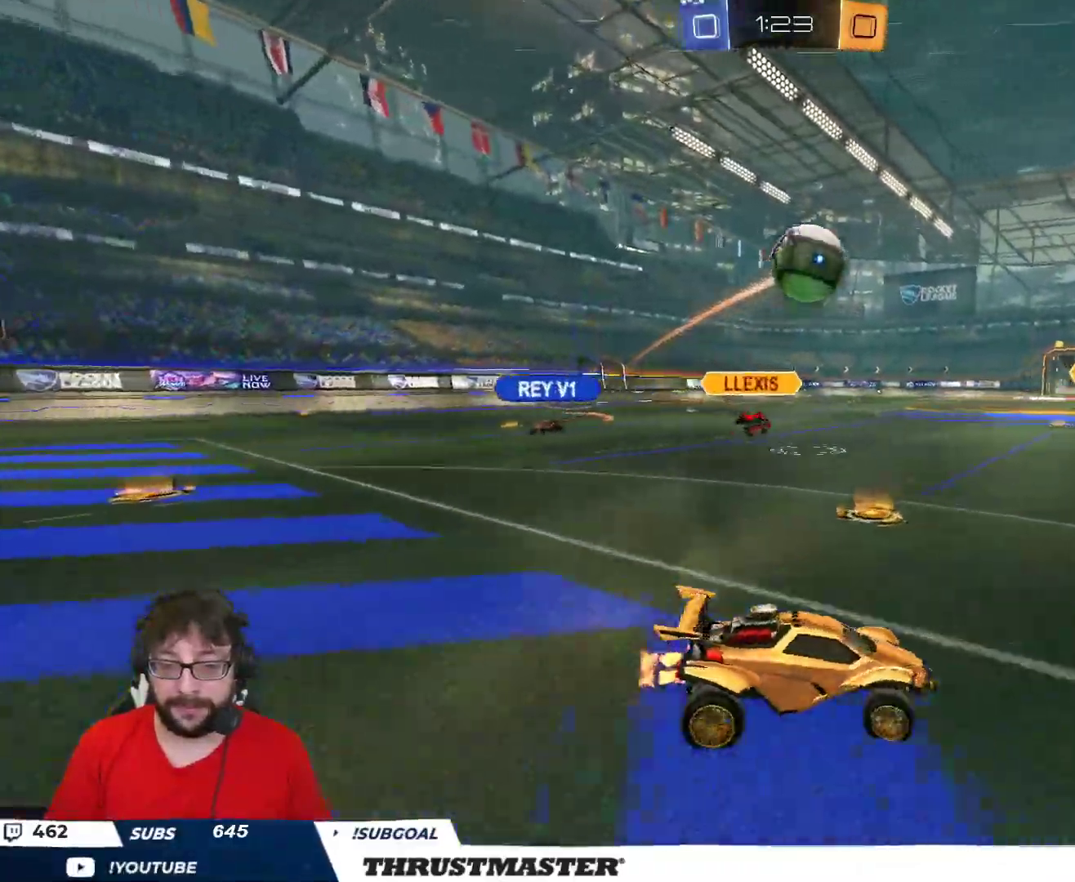
{"buttons": ["A", "L2", "R2"], "left_stick": "right", "right_stick": "center", "events": [[333, "A", "down"], [400, "L2", "down"], [433, "A", "up"], [467, "A", "down"]]}
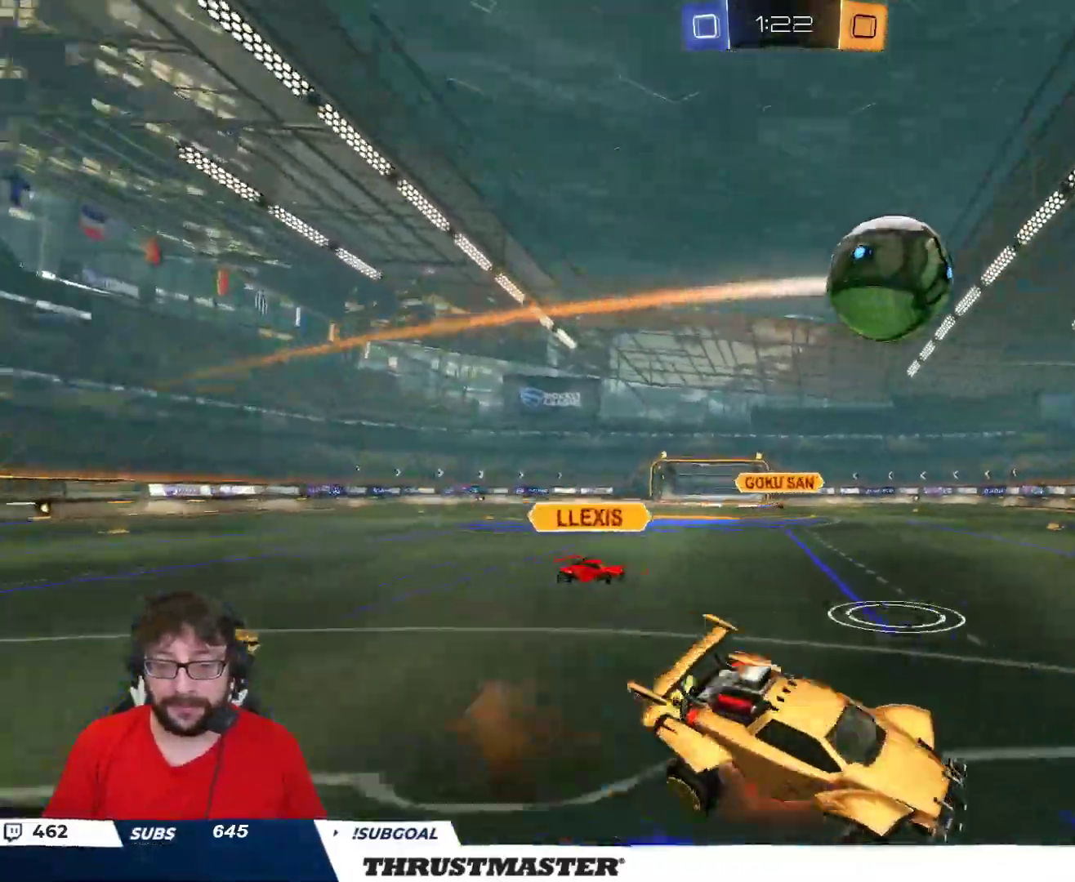
{"buttons": ["L2", "R2"], "left_stick": "right", "right_stick": "center", "events": [[33, "A", "up"], [333, "left_stick", "down-right"], [433, "left_stick", "right"]]}
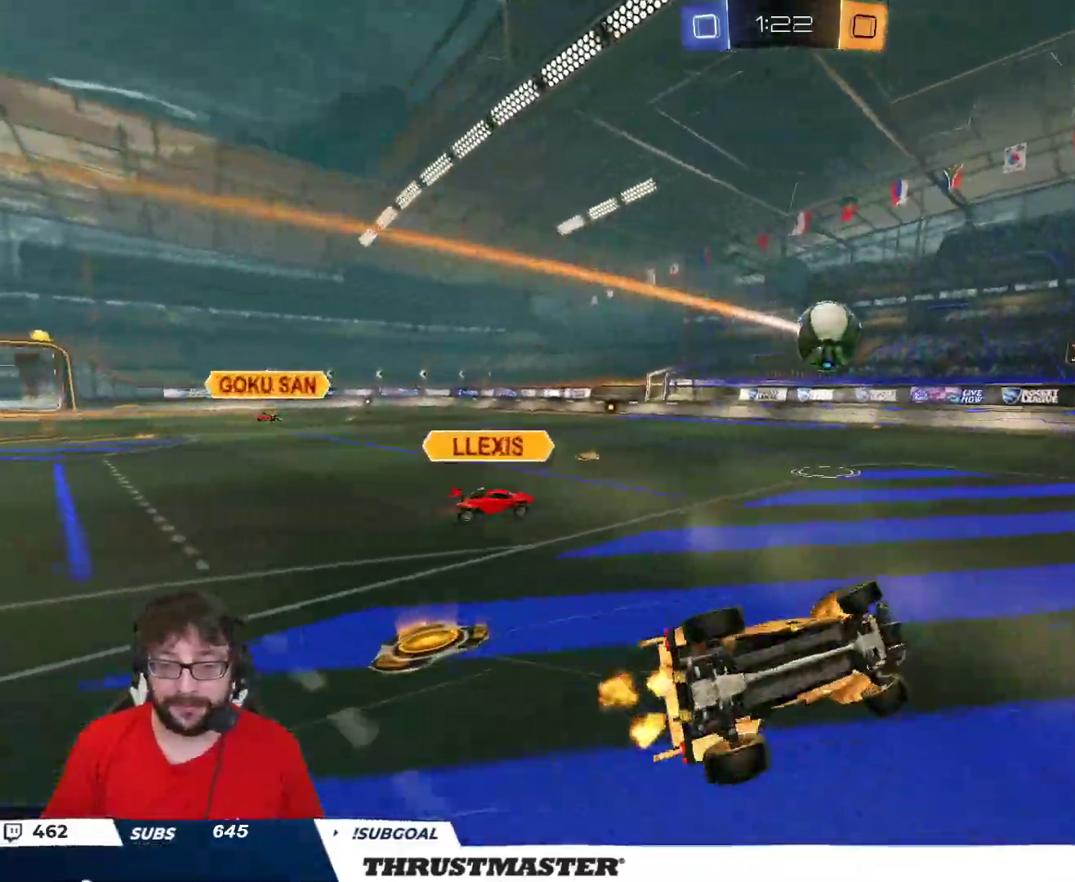
{"buttons": ["R2"], "left_stick": "right", "right_stick": "center", "events": [[67, "L2", "up"], [167, "left_stick", "down-right"], [283, "left_stick", "center"], [350, "left_stick", "right"]]}
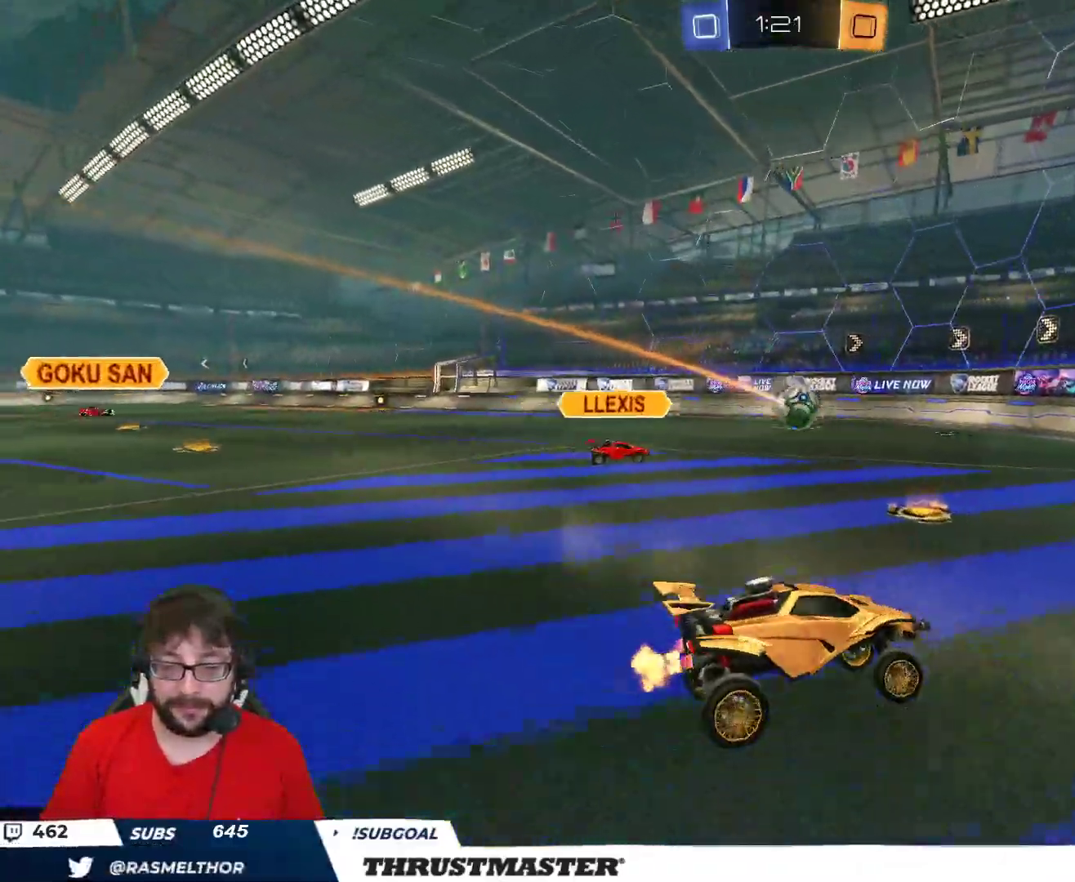
{"buttons": [], "left_stick": "down-left", "right_stick": "center", "events": [[117, "left_stick", "left"], [183, "L2", "down"], [200, "left_stick", "up-left"], [317, "L2", "up"], [400, "R2", "up"], [467, "left_stick", "down-left"]]}
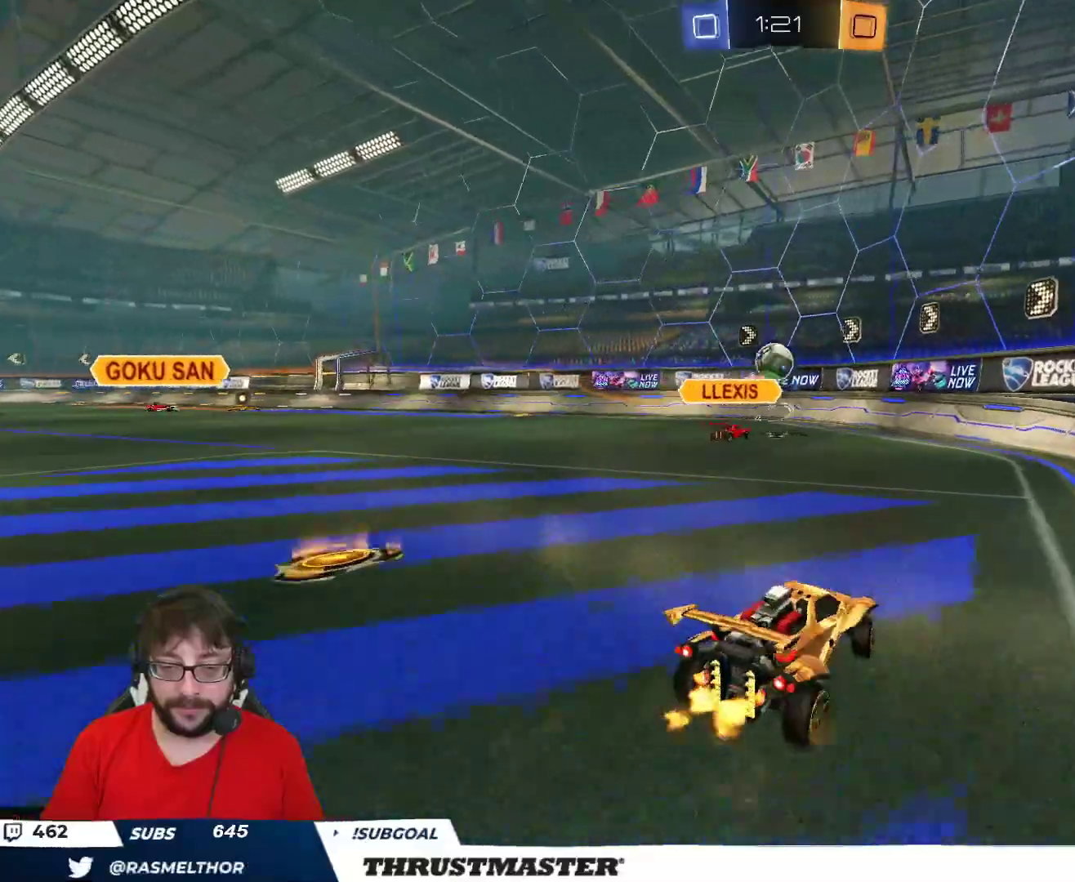
{"buttons": ["B", "R2"], "left_stick": "center", "right_stick": "center", "events": [[83, "left_stick", "left"], [317, "A", "down"], [317, "B", "down"], [317, "R2", "down"], [317, "left_stick", "down-left"], [450, "A", "up"], [467, "B", "up"], [483, "B", "down"], [483, "left_stick", "center"]]}
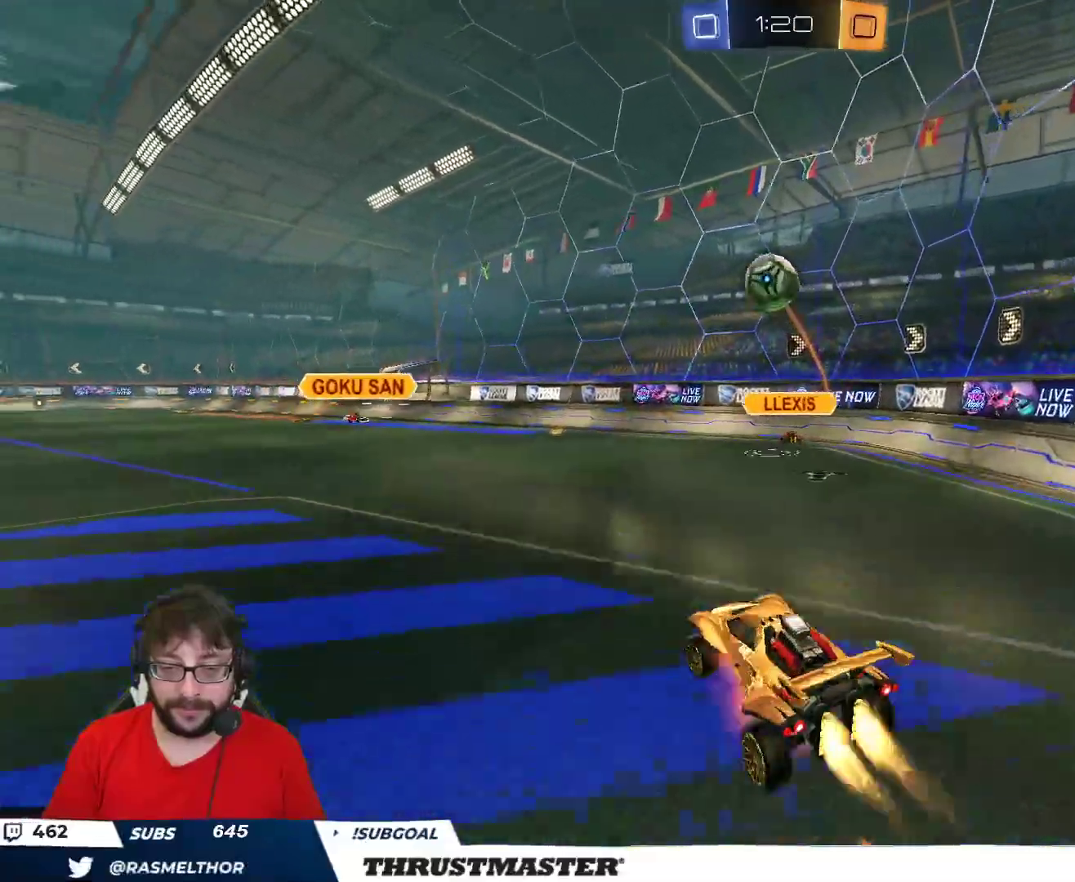
{"buttons": ["B", "L2", "R2"], "left_stick": "down-right", "right_stick": "center", "events": [[17, "A", "down"], [67, "left_stick", "down-left"], [100, "A", "up"], [117, "B", "up"], [167, "B", "down"], [200, "L2", "down"], [217, "left_stick", "right"], [383, "R2", "up"], [433, "R2", "down"], [483, "left_stick", "down-right"]]}
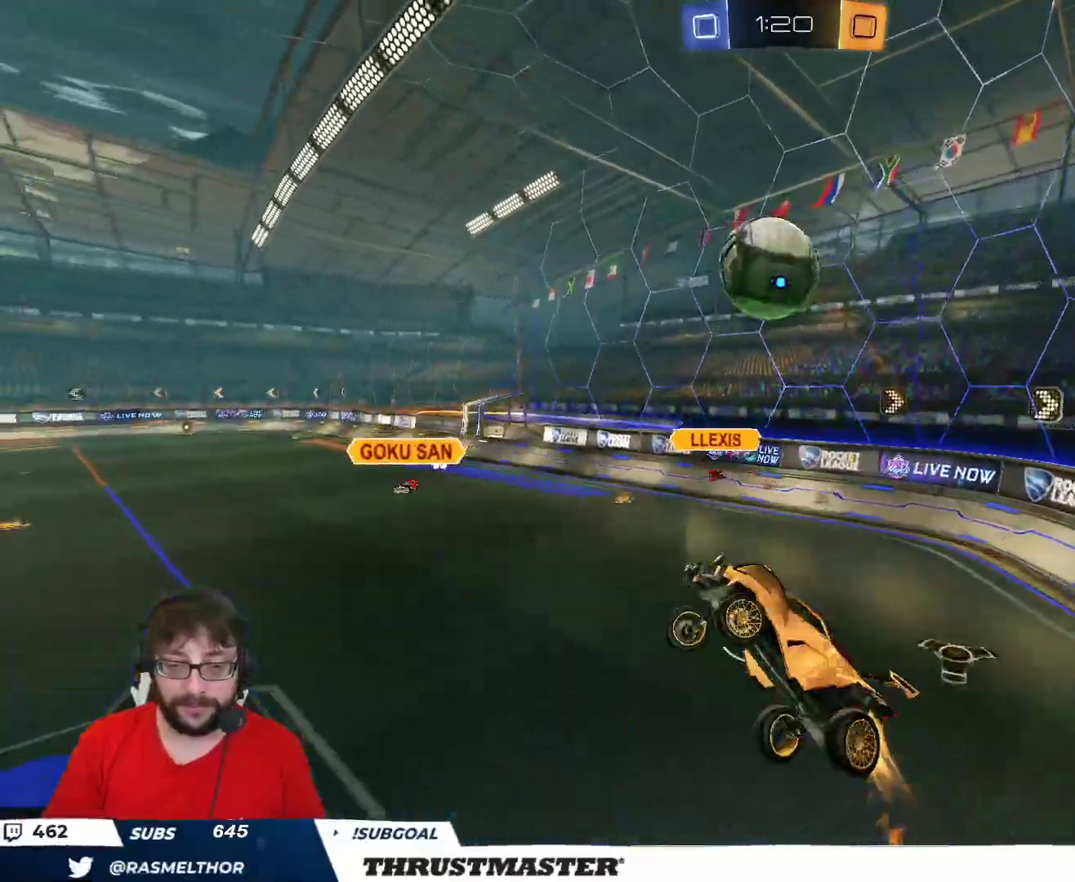
{"buttons": ["L2"], "left_stick": "down-right", "right_stick": "center", "events": [[83, "left_stick", "right"], [333, "left_stick", "down"], [383, "left_stick", "up"], [433, "B", "up"], [467, "R2", "up"], [483, "left_stick", "down-right"]]}
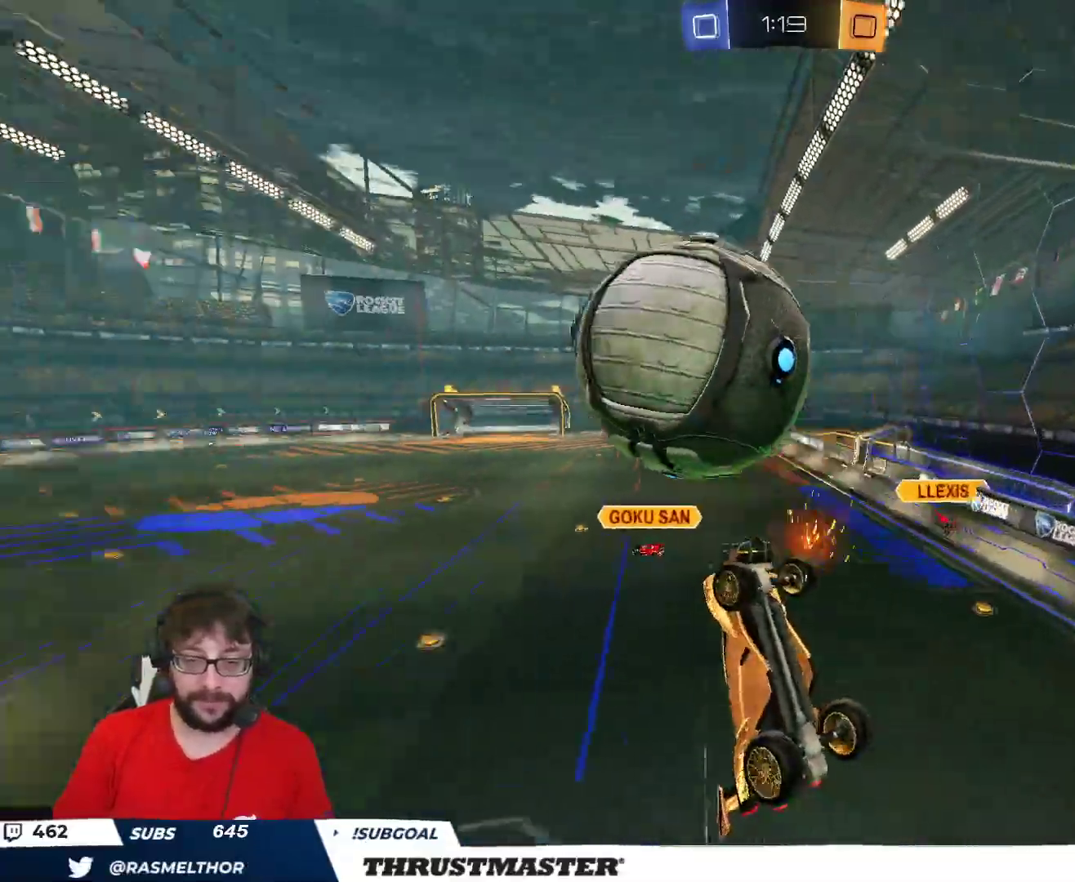
{"buttons": ["L2"], "left_stick": "up-right", "right_stick": "center", "events": [[133, "left_stick", "up-right"], [183, "left_stick", "right"], [300, "R2", "down"], [317, "left_stick", "up-right"], [367, "R2", "up"]]}
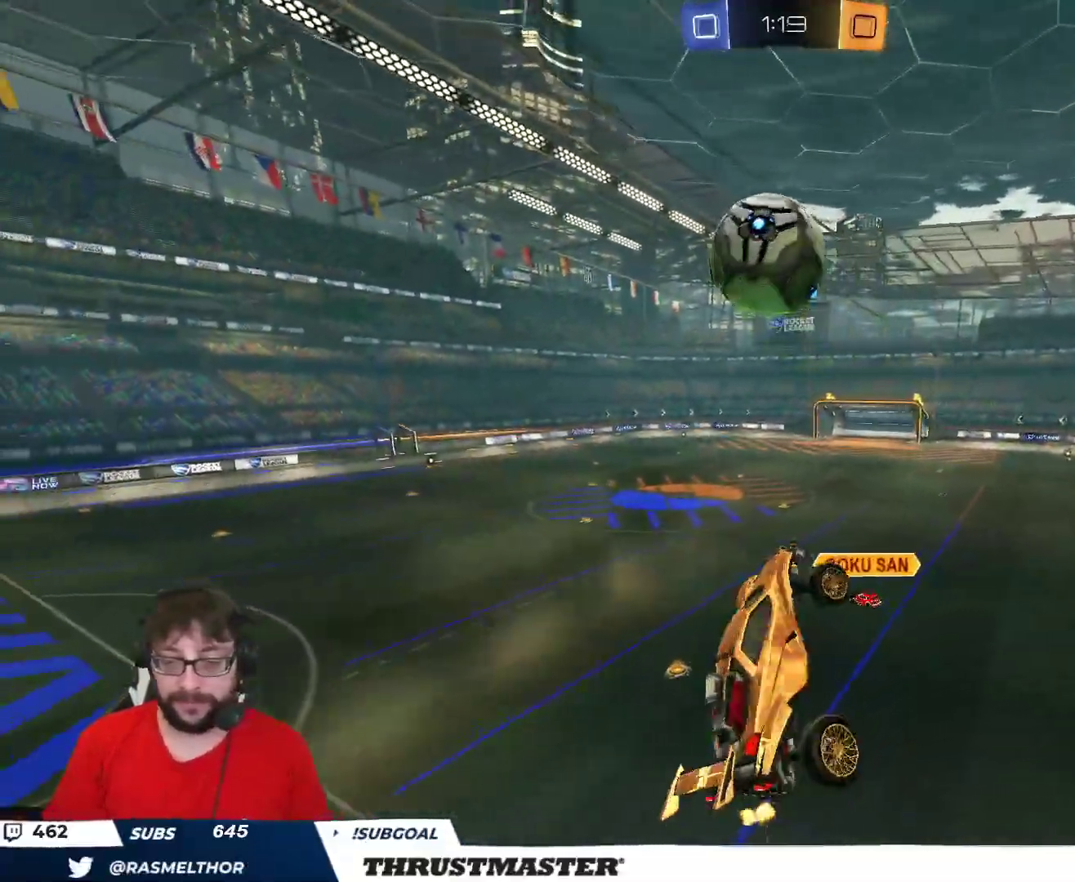
{"buttons": ["B", "R2"], "left_stick": "down", "right_stick": "center", "events": [[200, "L2", "up"], [200, "R2", "down"], [233, "B", "down"], [233, "left_stick", "down"]]}
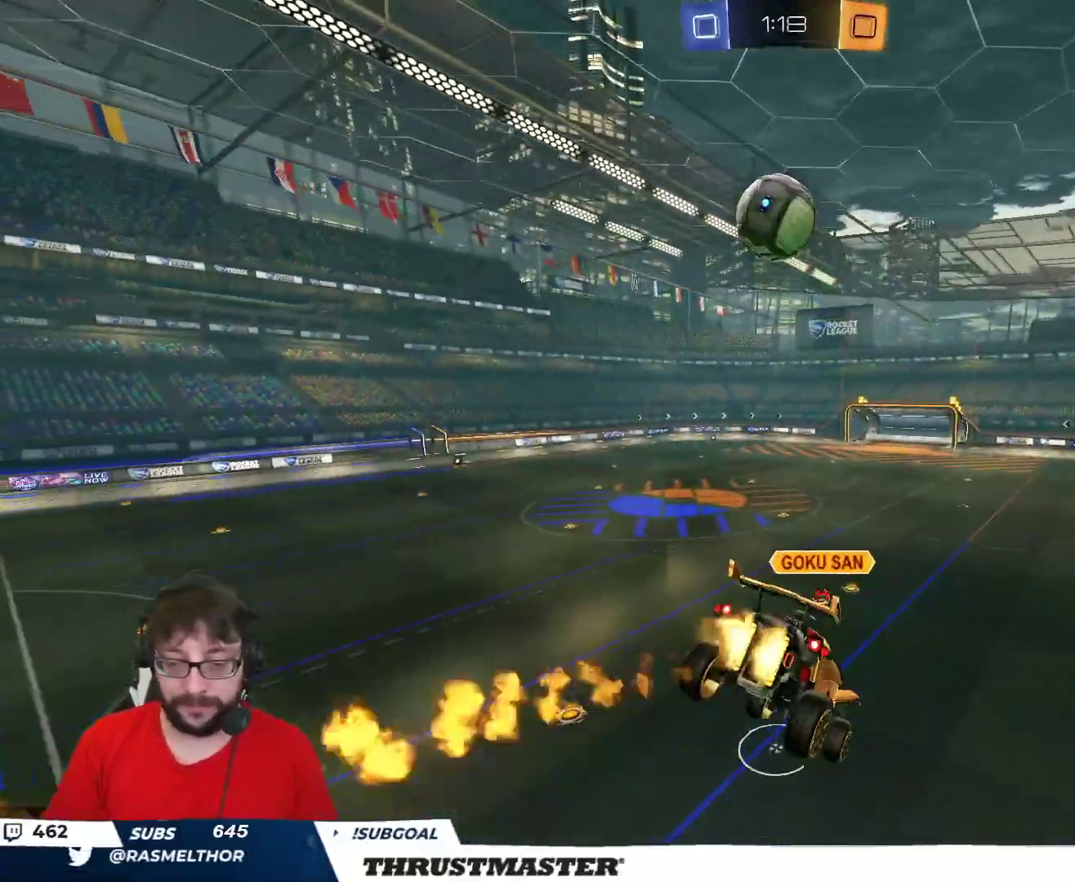
{"buttons": ["B", "R2"], "left_stick": "center", "right_stick": "center", "events": [[167, "L2", "down"], [233, "left_stick", "left"], [300, "L2", "up"], [300, "left_stick", "center"]]}
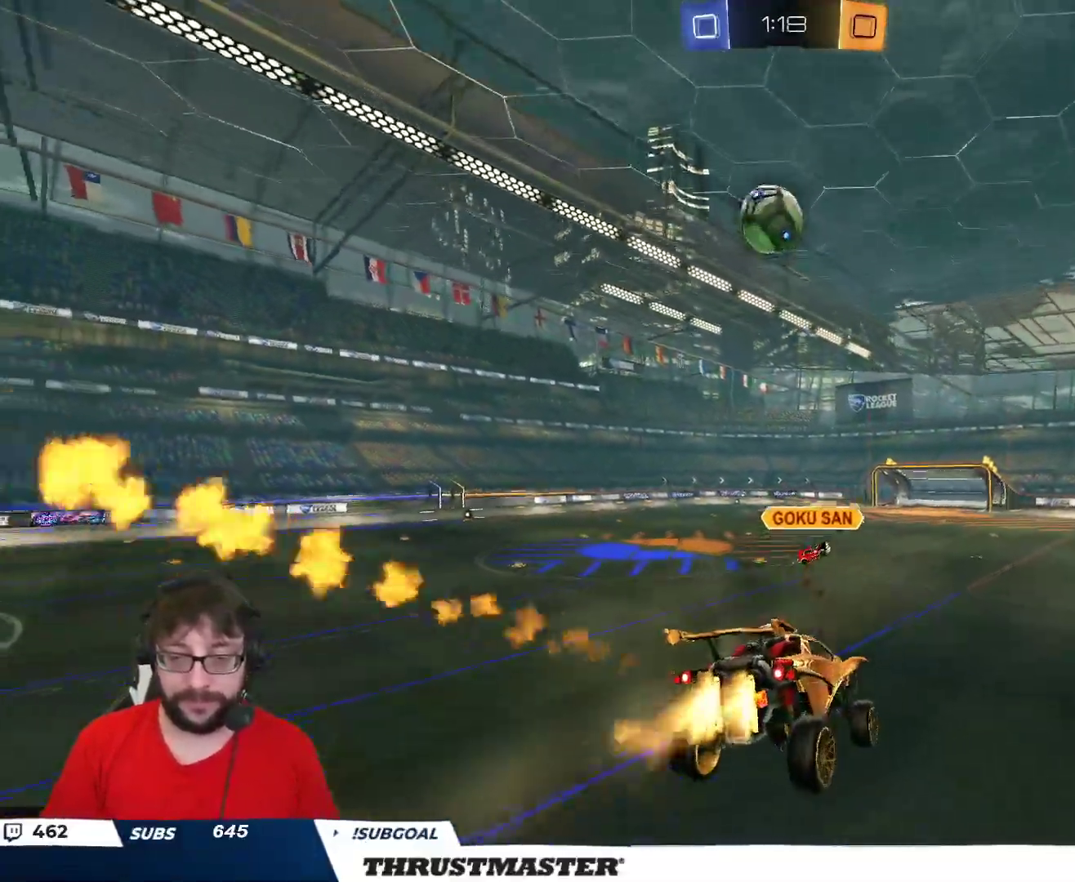
{"buttons": ["R2"], "left_stick": "right", "right_stick": "center", "events": [[200, "B", "up"], [400, "left_stick", "right"]]}
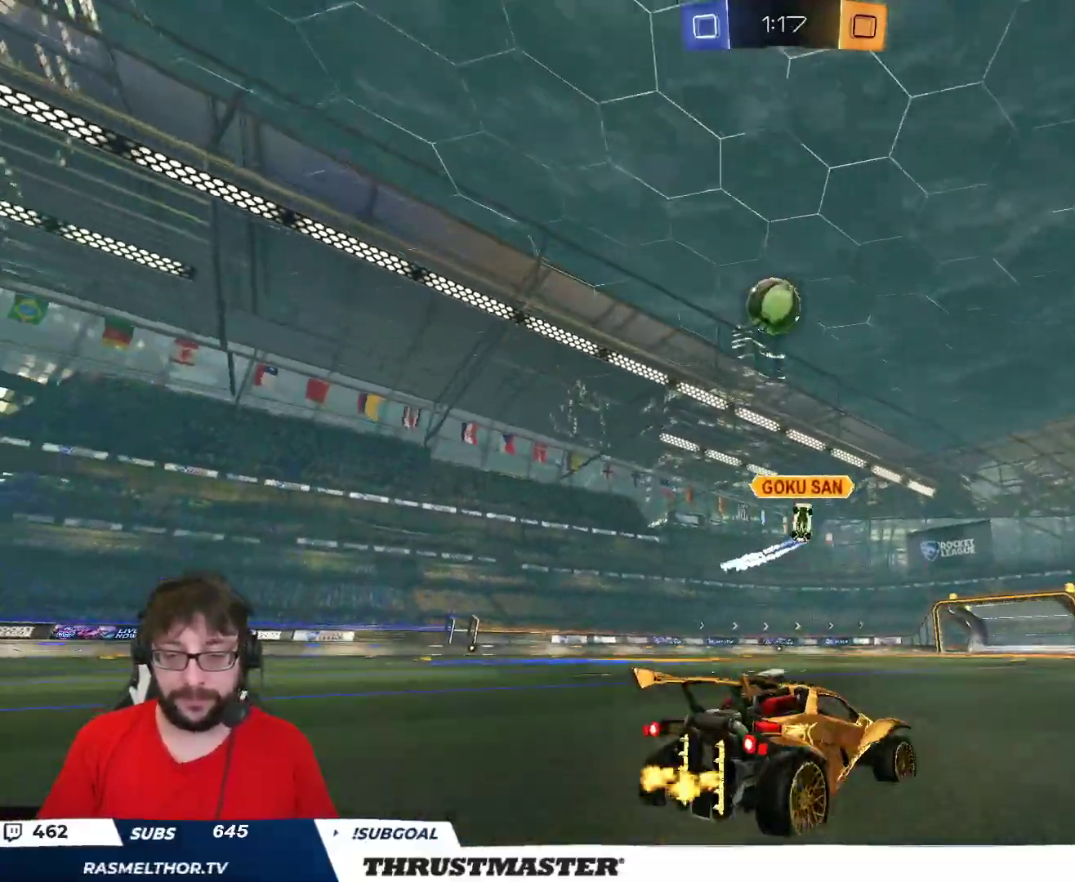
{"buttons": [], "left_stick": "right", "right_stick": "center", "events": [[50, "R2", "up"], [283, "left_stick", "center"], [333, "left_stick", "up"], [383, "left_stick", "center"], [467, "left_stick", "right"]]}
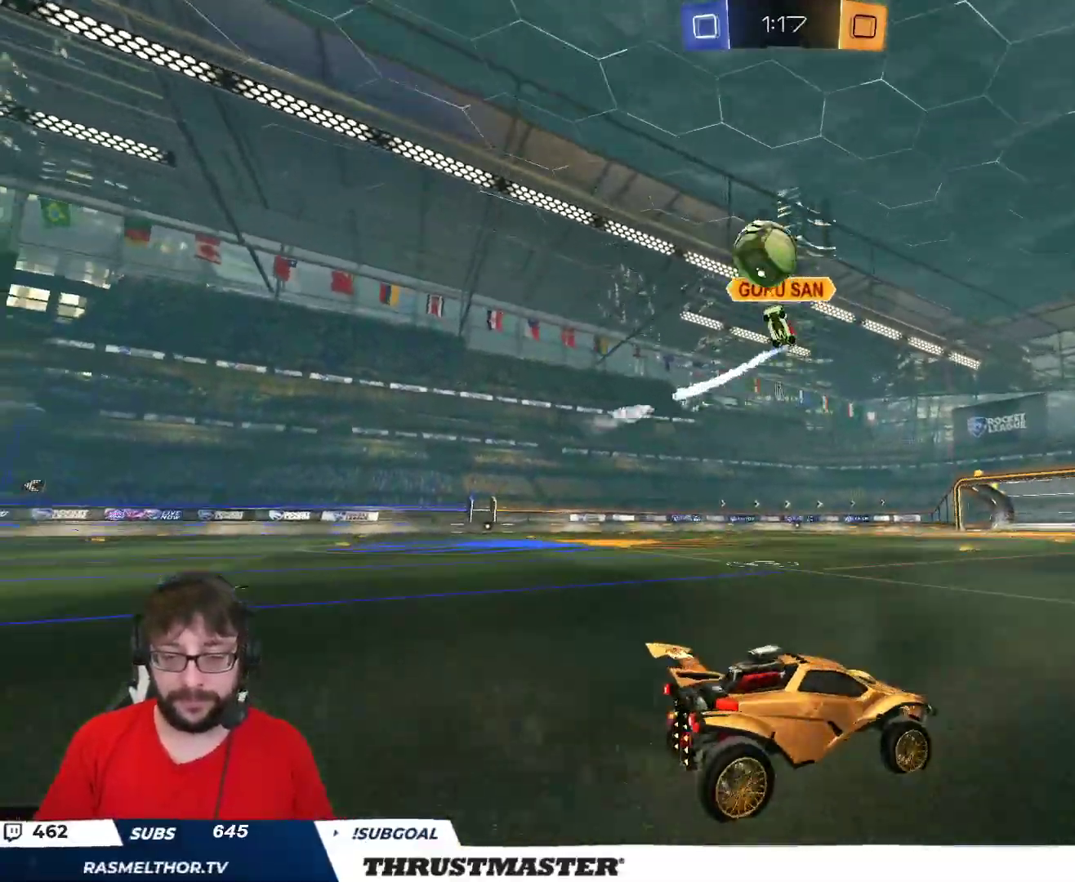
{"buttons": ["R2"], "left_stick": "right", "right_stick": "center", "events": [[117, "left_stick", "up-right"], [150, "R2", "down"], [167, "left_stick", "right"], [367, "left_stick", "down-right"], [383, "R2", "up"], [483, "left_stick", "right"], [500, "R2", "down"]]}
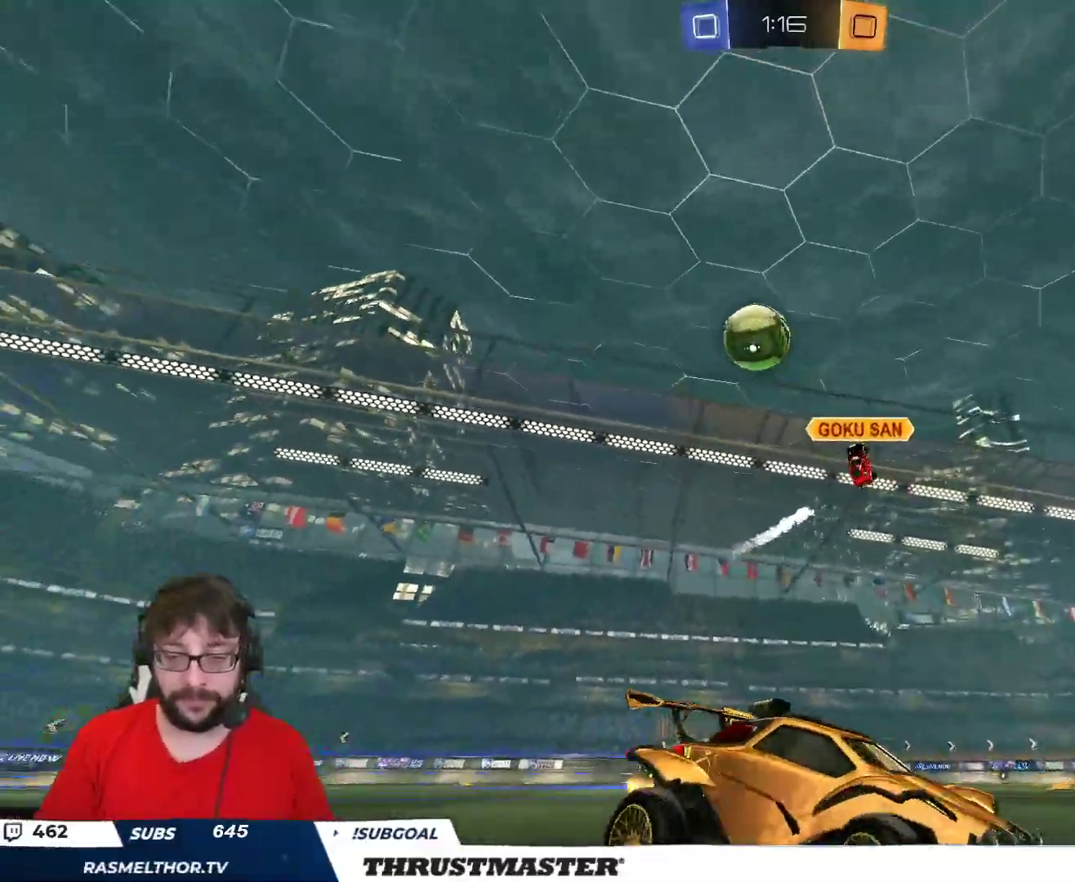
{"buttons": [], "left_stick": "center", "right_stick": "center", "events": [[283, "left_stick", "center"], [500, "R2", "up"]]}